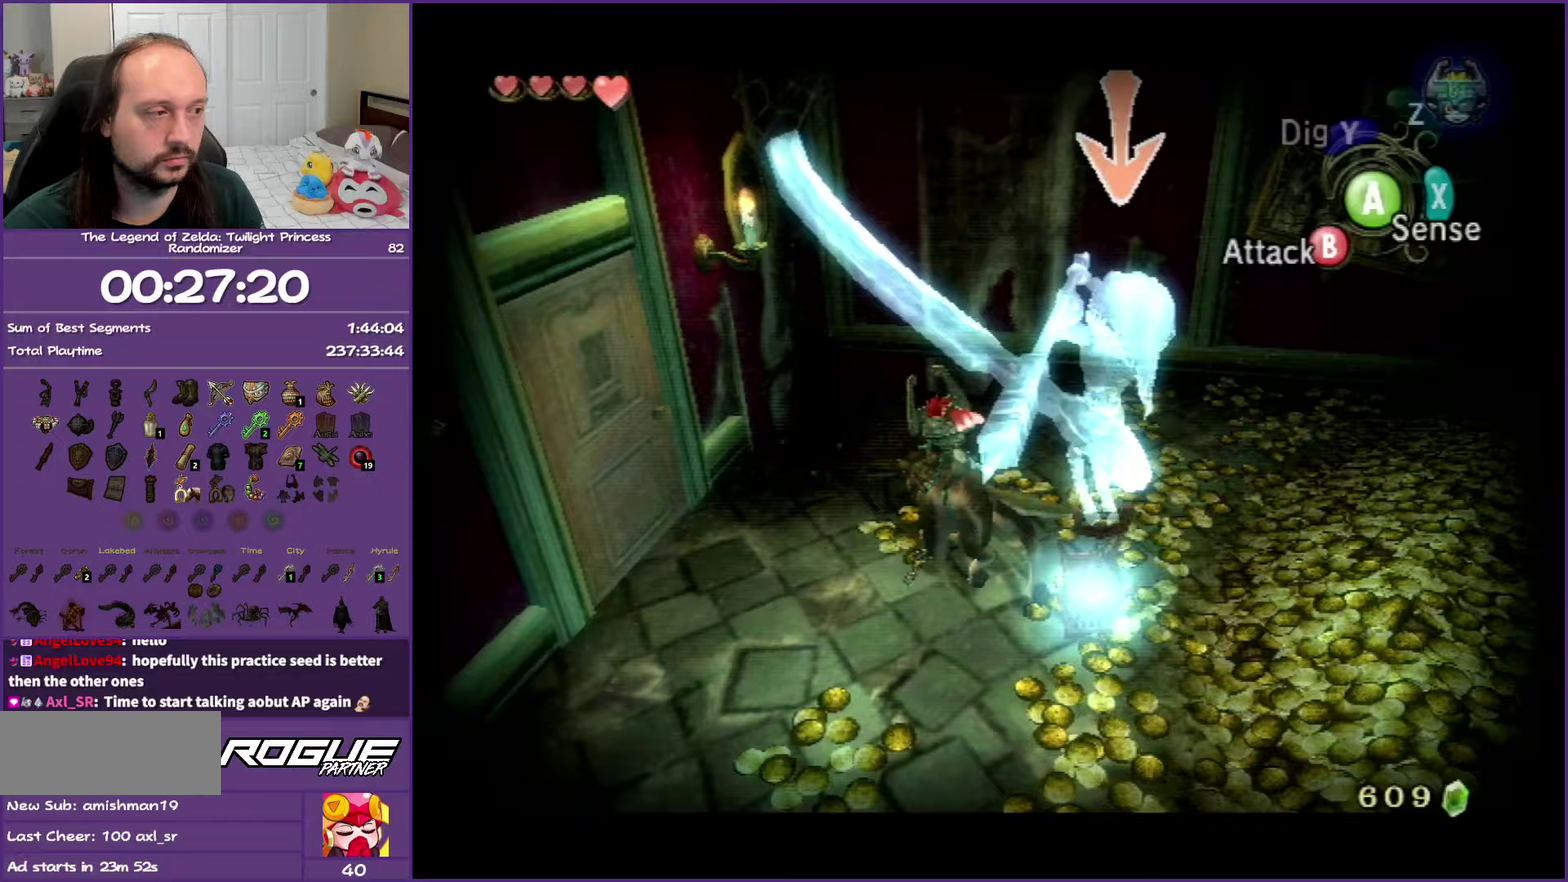
Gameplay with a controller (Nintendo layout); each line is a JSON object with the inputs held at the frame after it (dt_ms = milliseconds from this image to that frame). "events" lists button and stick changes between this image and that frame as [ms after this image, input, new state], when the widget could be followed in between. Not read: L3 R3.
{"dt_ms": 250, "buttons": ["A", "L1"], "left_stick": "center", "right_stick": "center", "events": [[50, "A", "down"], [117, "left_stick", "right"], [150, "A", "up"], [200, "left_stick", "center"], [217, "A", "down"]]}
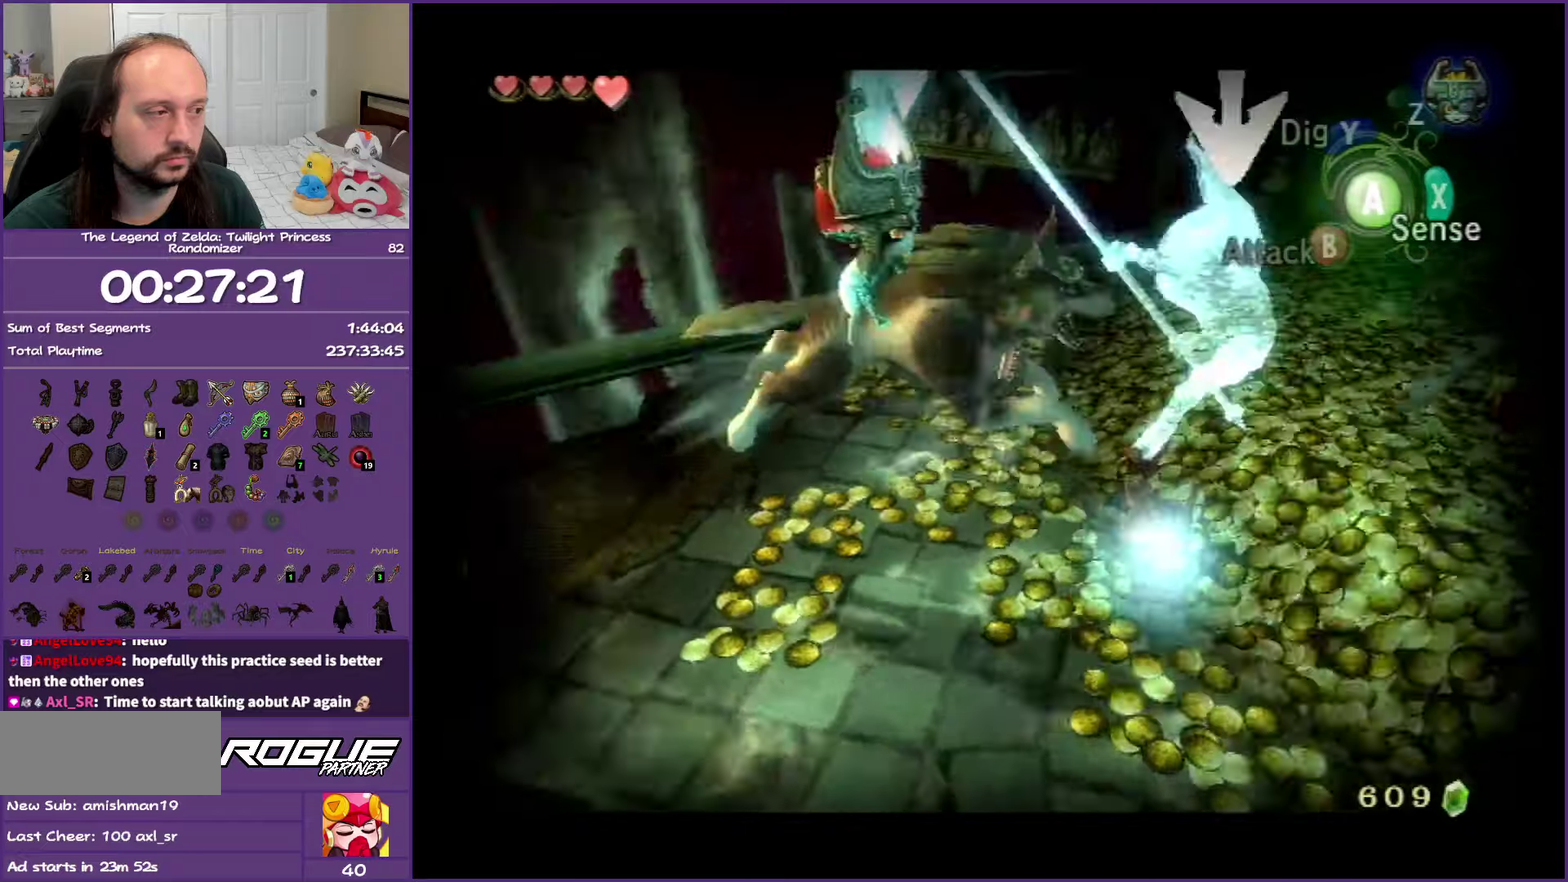
{"dt_ms": 500, "buttons": ["L1"], "left_stick": "center", "right_stick": "center", "events": [[117, "A", "up"]]}
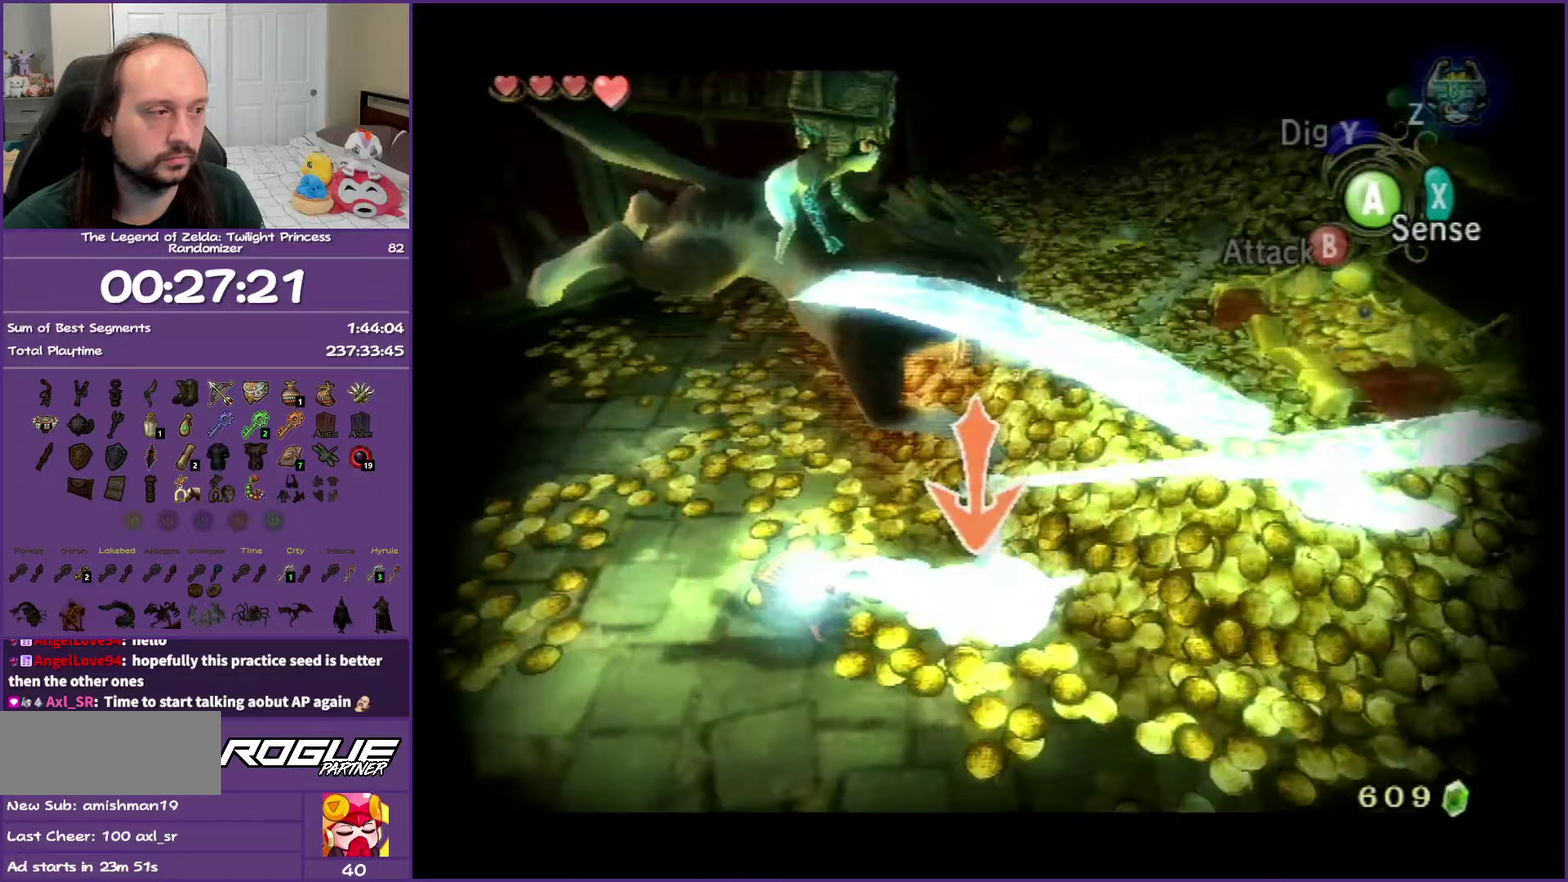
{"dt_ms": 500, "buttons": ["L1"], "left_stick": "center", "right_stick": "center", "events": []}
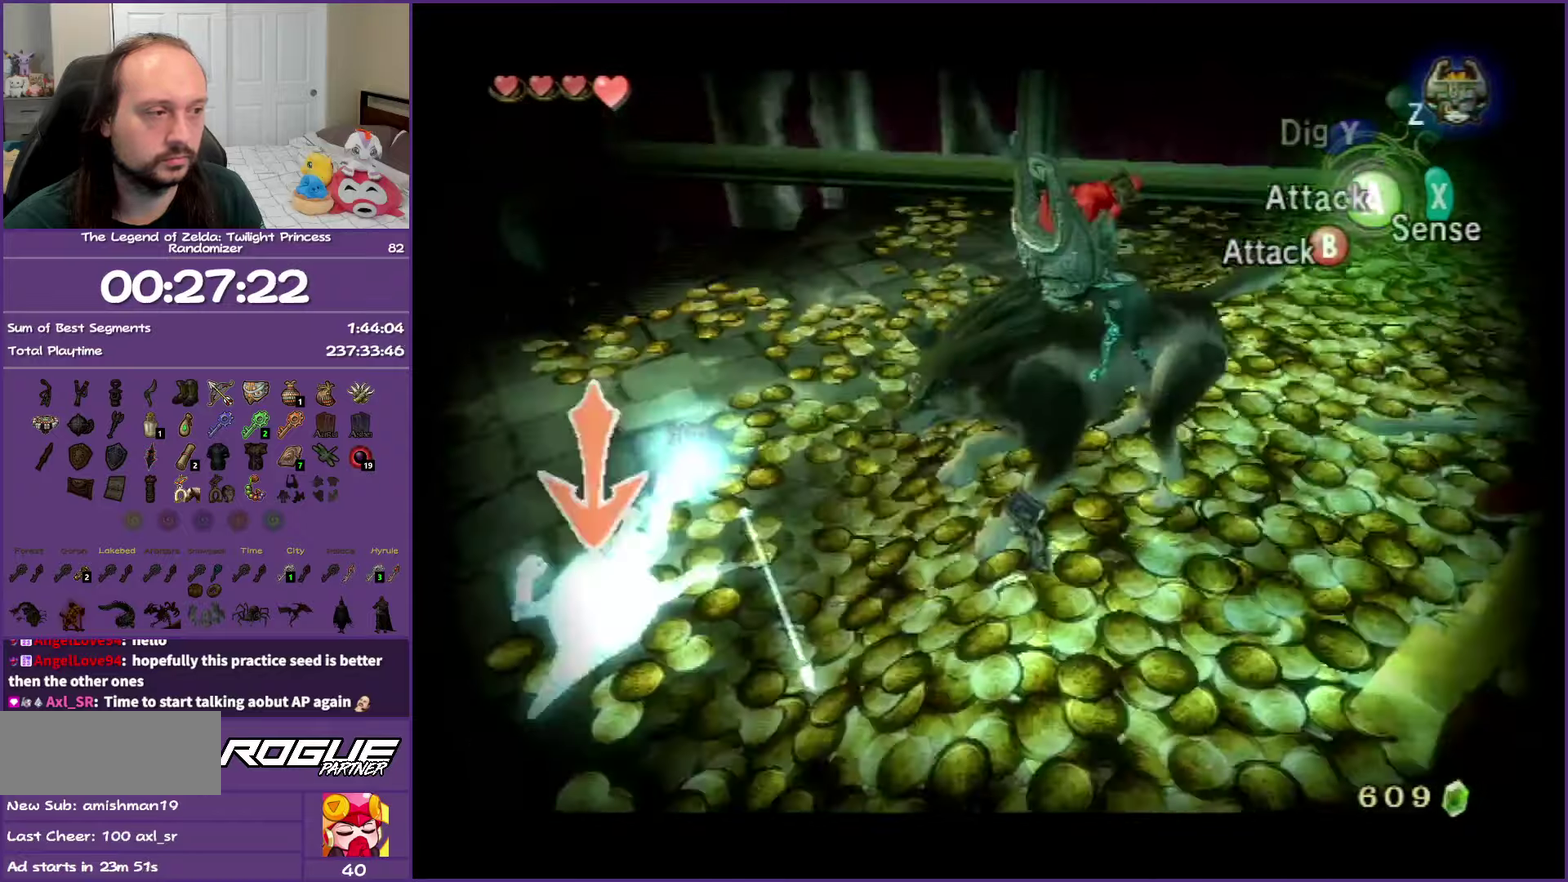
{"dt_ms": 500, "buttons": ["L1"], "left_stick": "center", "right_stick": "center", "events": []}
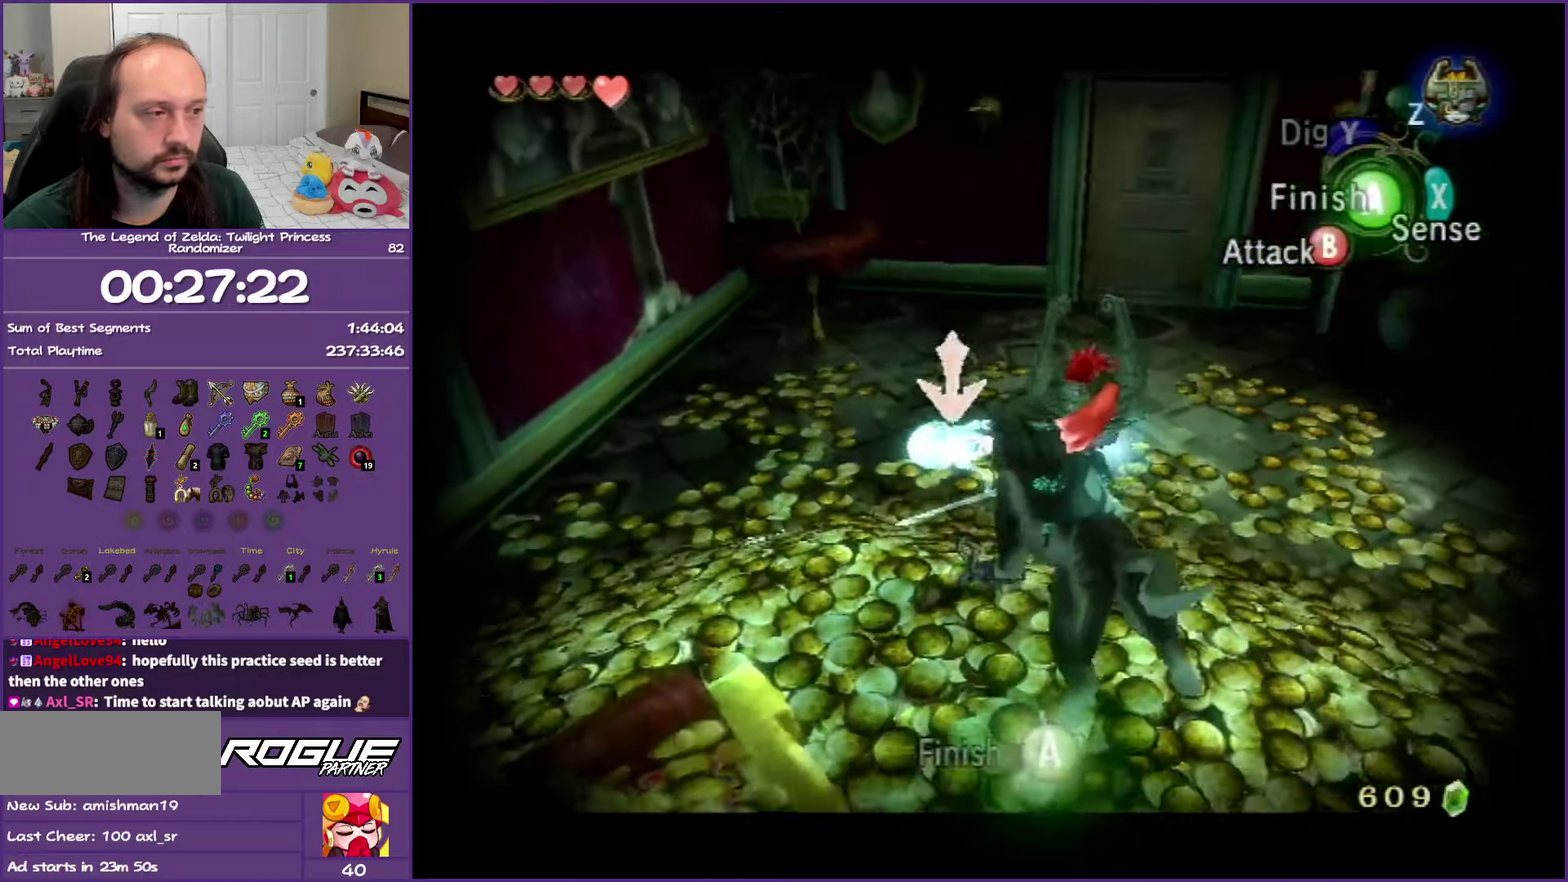
{"dt_ms": 500, "buttons": ["L1"], "left_stick": "center", "right_stick": "center", "events": [[167, "A", "down"], [283, "A", "up"]]}
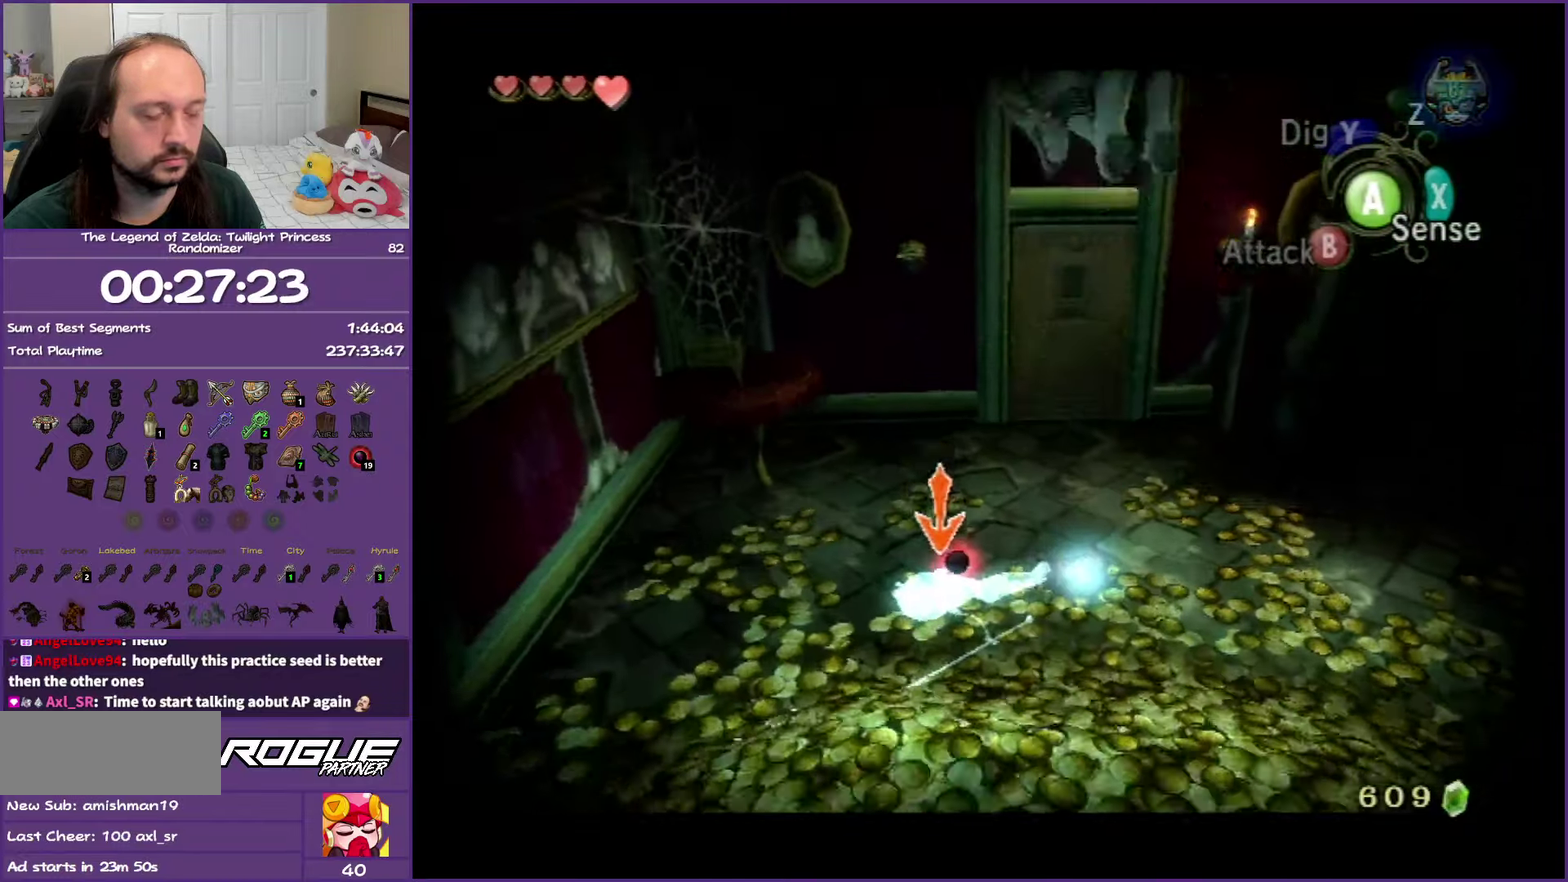
{"dt_ms": 500, "buttons": ["L1"], "left_stick": "center", "right_stick": "center", "events": []}
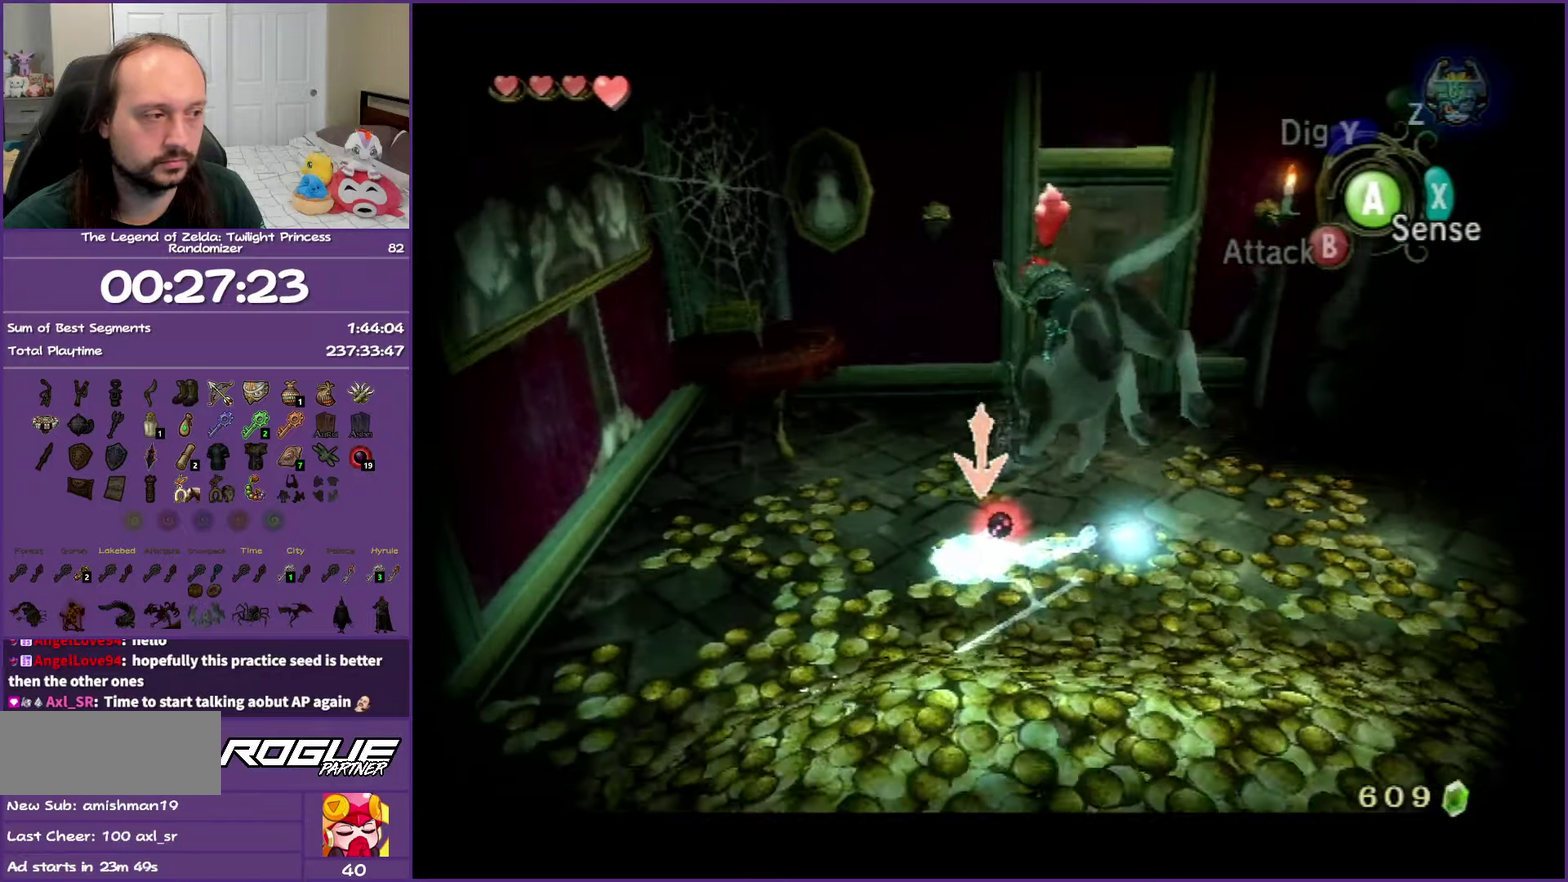
{"dt_ms": 500, "buttons": ["L1"], "left_stick": "center", "right_stick": "center", "events": []}
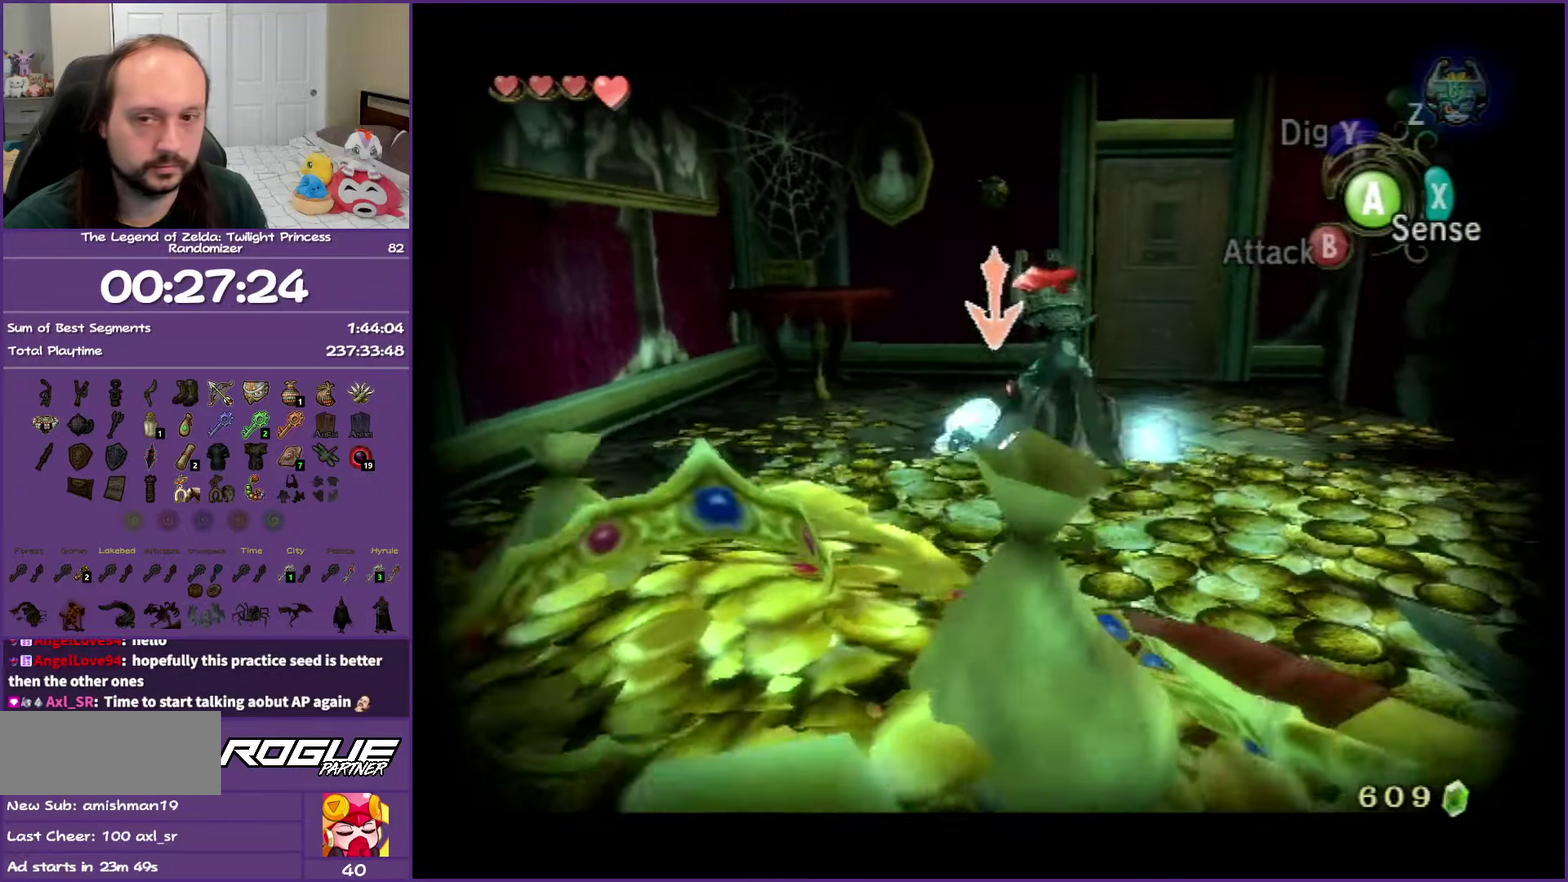
{"dt_ms": 500, "buttons": [], "left_stick": "center", "right_stick": "center", "events": [[17, "L1", "up"]]}
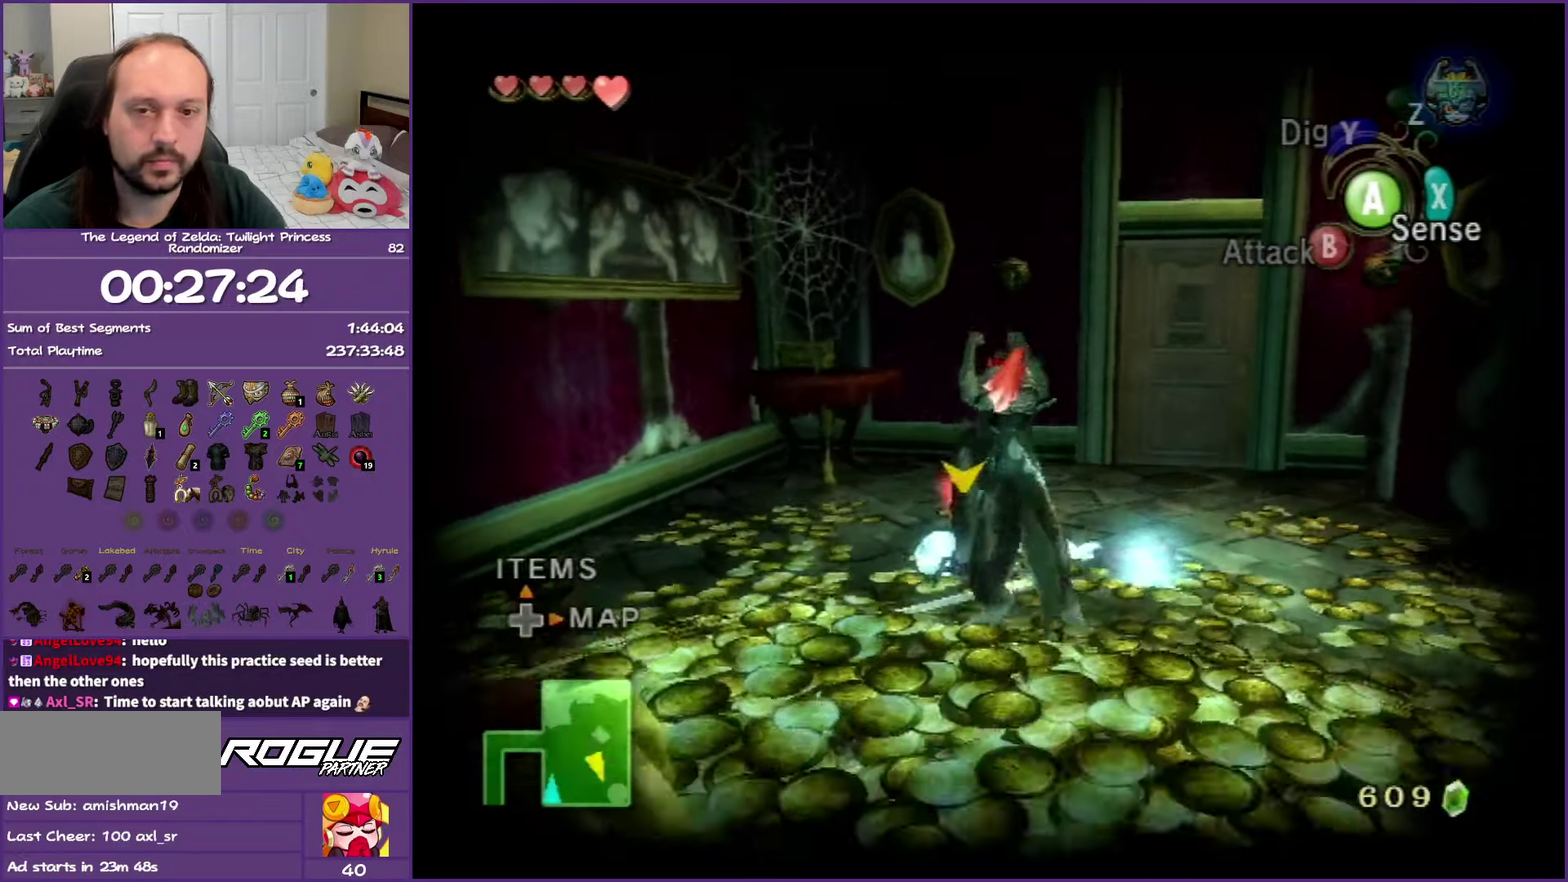
{"dt_ms": 500, "buttons": [], "left_stick": "center", "right_stick": "center", "events": []}
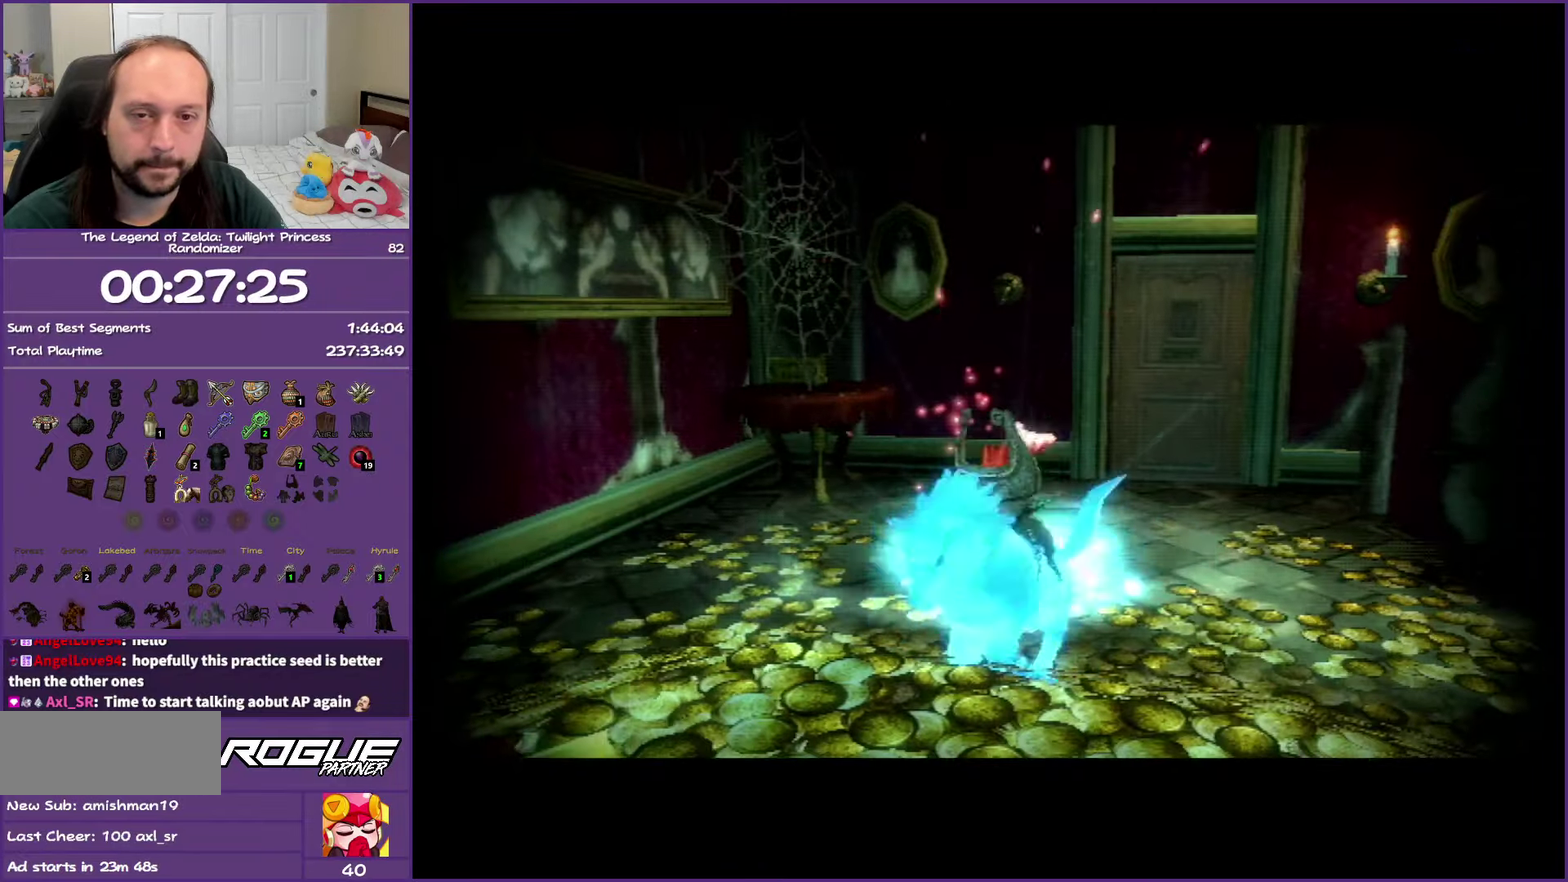
{"dt_ms": 500, "buttons": [], "left_stick": "center", "right_stick": "center", "events": []}
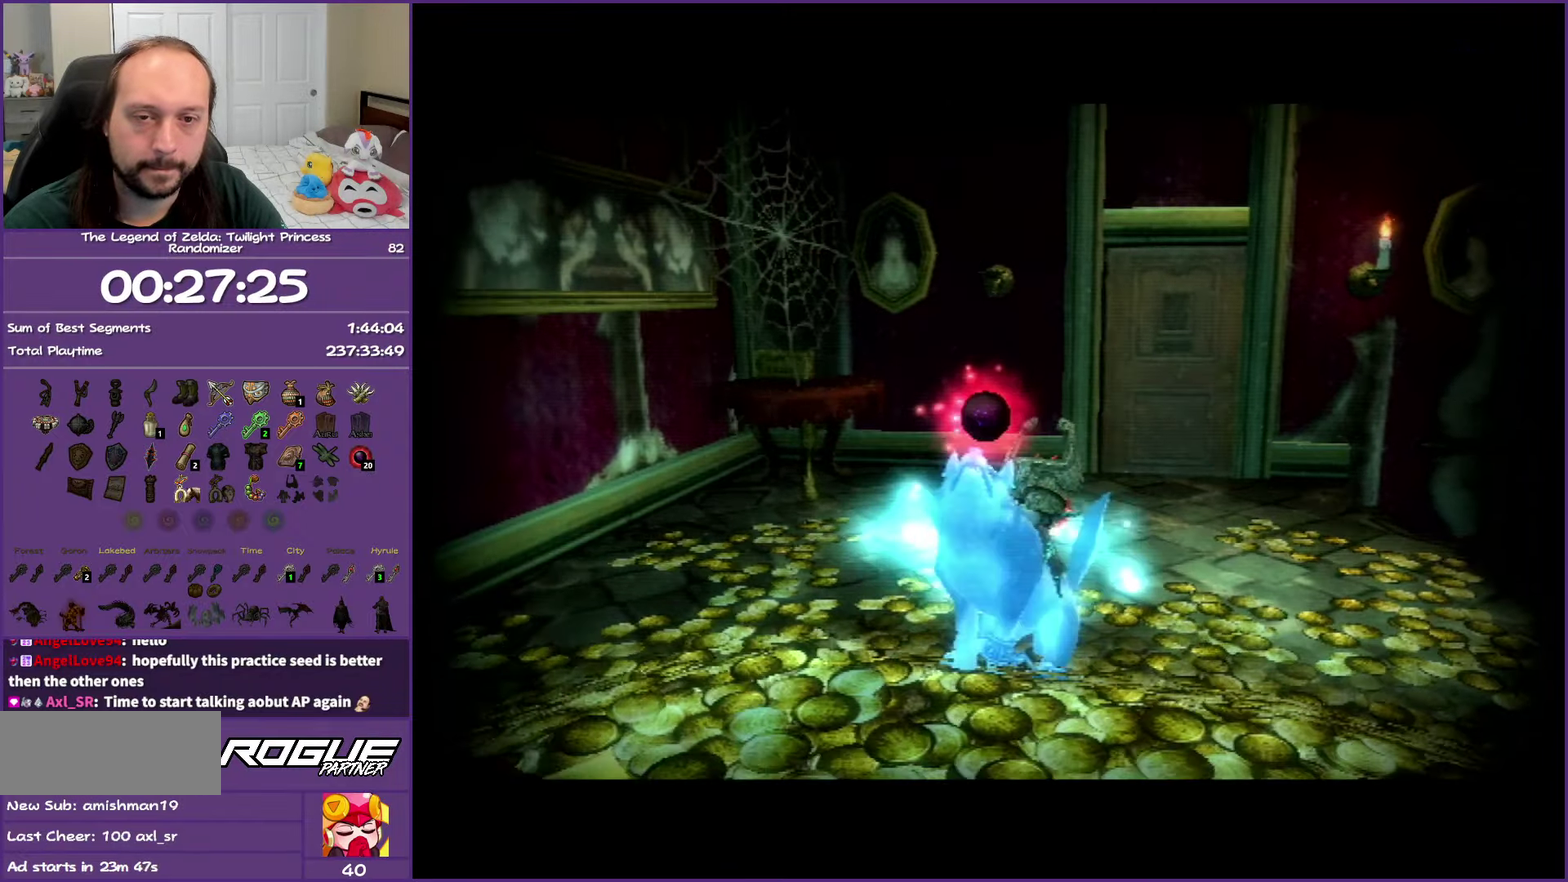
{"dt_ms": 500, "buttons": [], "left_stick": "down-right", "right_stick": "center", "events": [[383, "left_stick", "down-right"]]}
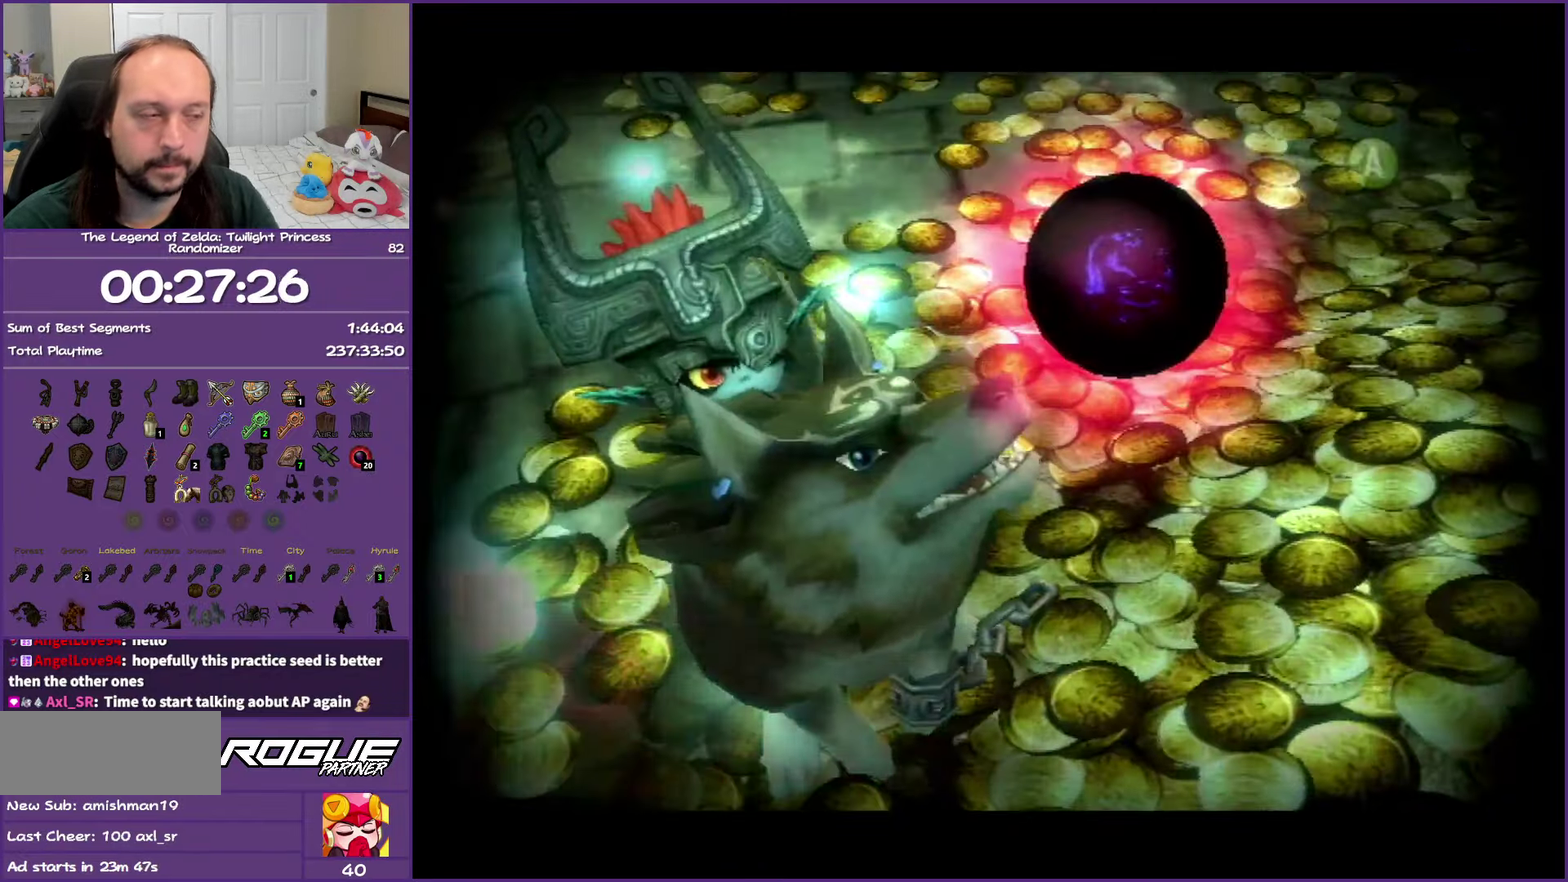
{"dt_ms": 500, "buttons": ["A", "B"], "left_stick": "up-right", "right_stick": "center", "events": [[150, "left_stick", "right"], [317, "A", "down"], [433, "B", "down"], [500, "left_stick", "up-right"]]}
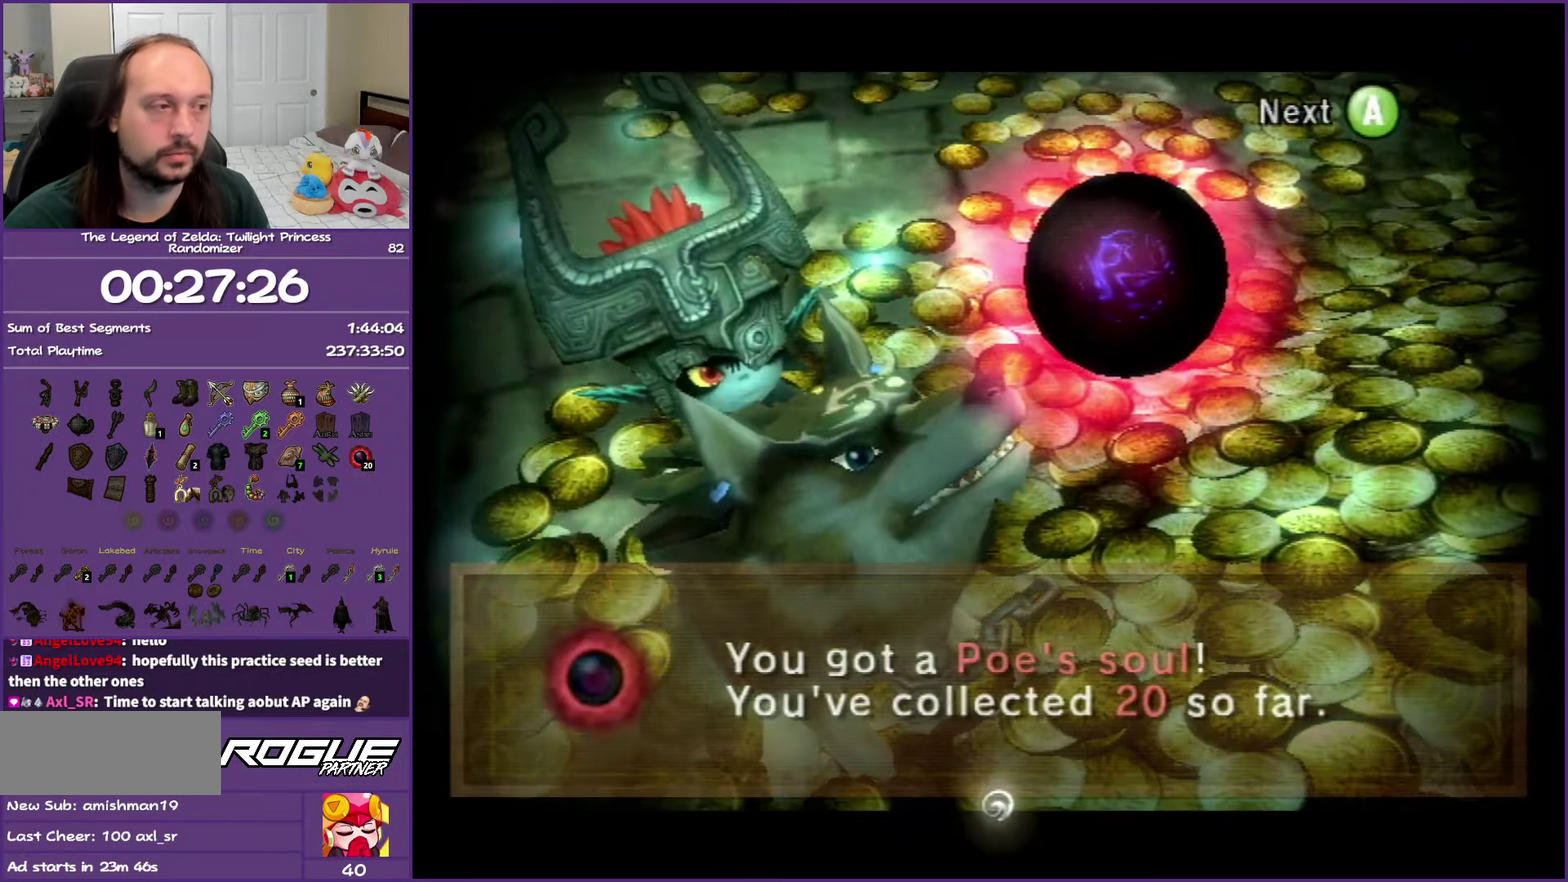
{"dt_ms": 500, "buttons": [], "left_stick": "up-right", "right_stick": "center", "events": [[150, "B", "up"], [150, "left_stick", "up"], [167, "A", "up"], [233, "left_stick", "up-left"], [300, "X", "down"], [333, "left_stick", "up"], [417, "X", "up"], [500, "left_stick", "up-right"]]}
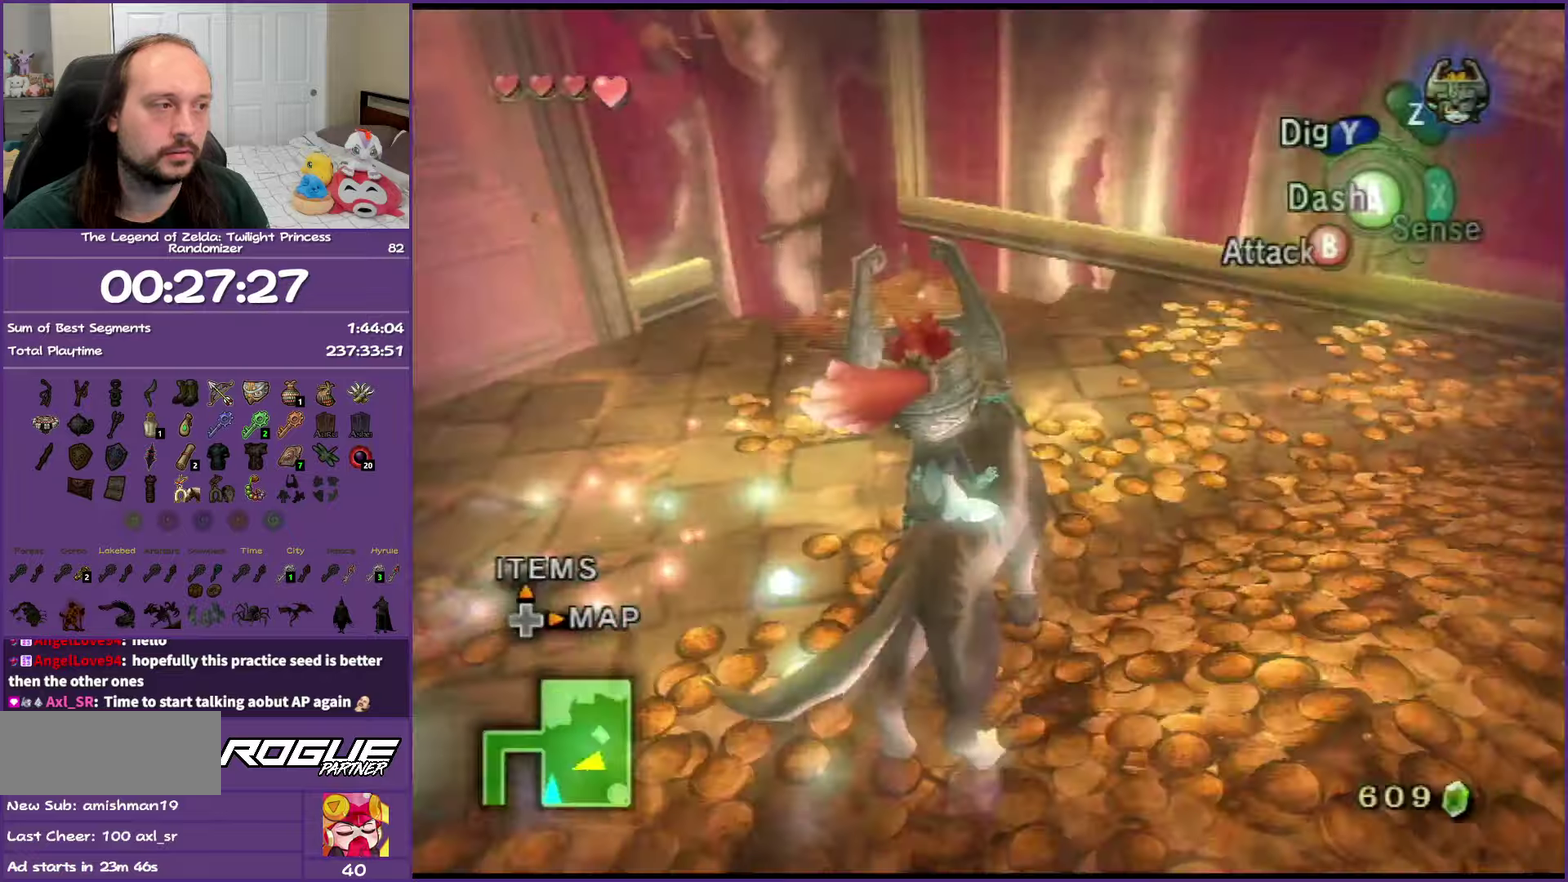
{"dt_ms": 500, "buttons": [], "left_stick": "up-right", "right_stick": "left", "events": [[167, "right_stick", "left"], [200, "left_stick", "right"], [283, "left_stick", "down-right"], [417, "left_stick", "right"], [500, "left_stick", "up-right"]]}
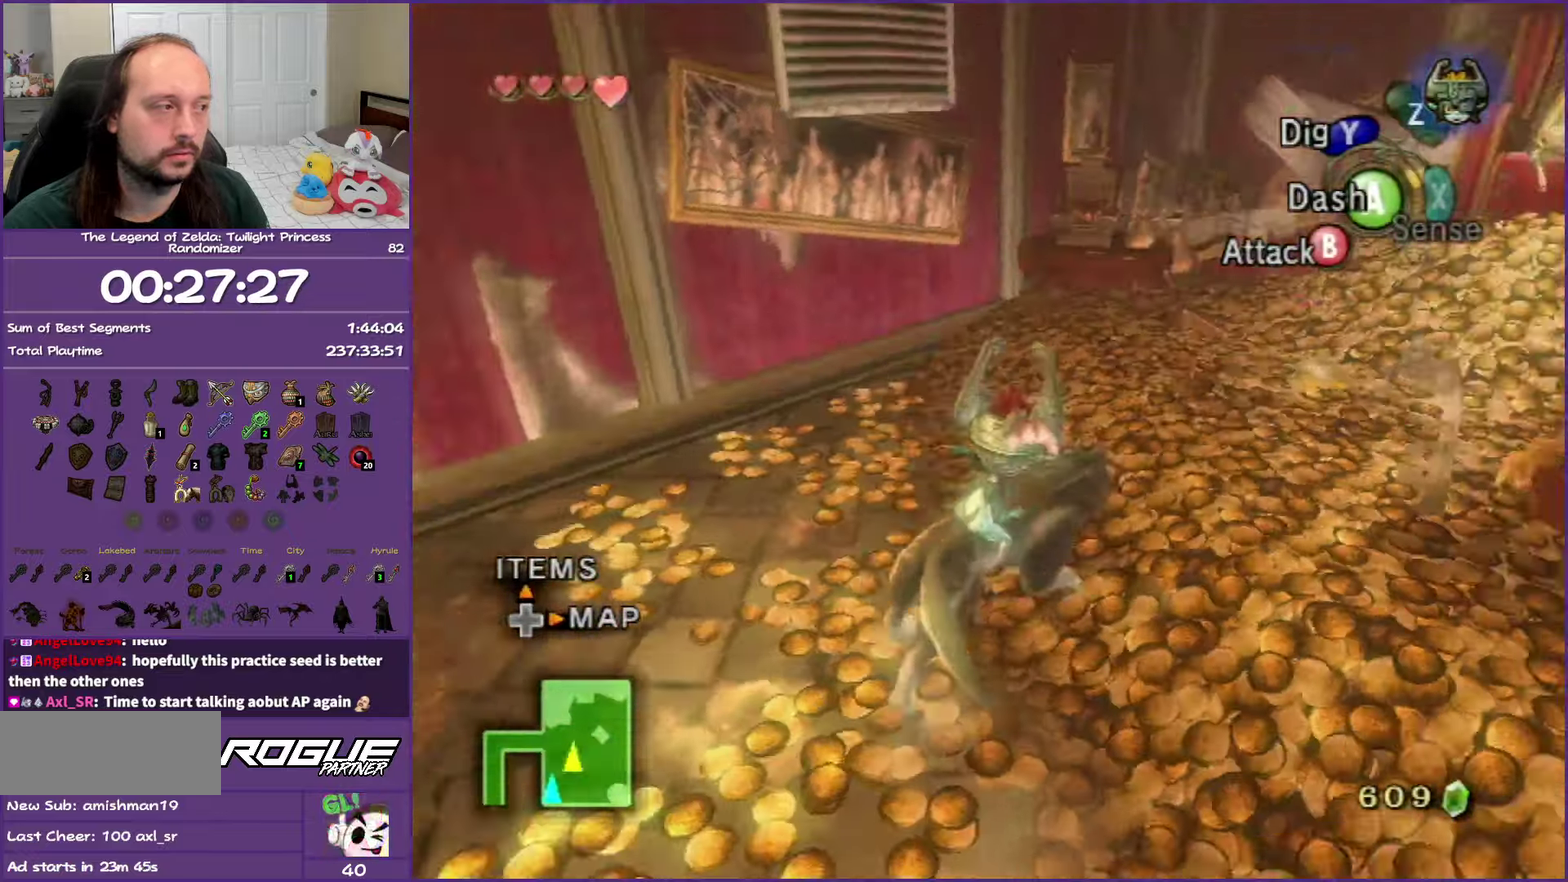
{"dt_ms": 500, "buttons": [], "left_stick": "up", "right_stick": "center", "events": [[83, "right_stick", "center"], [133, "left_stick", "up"]]}
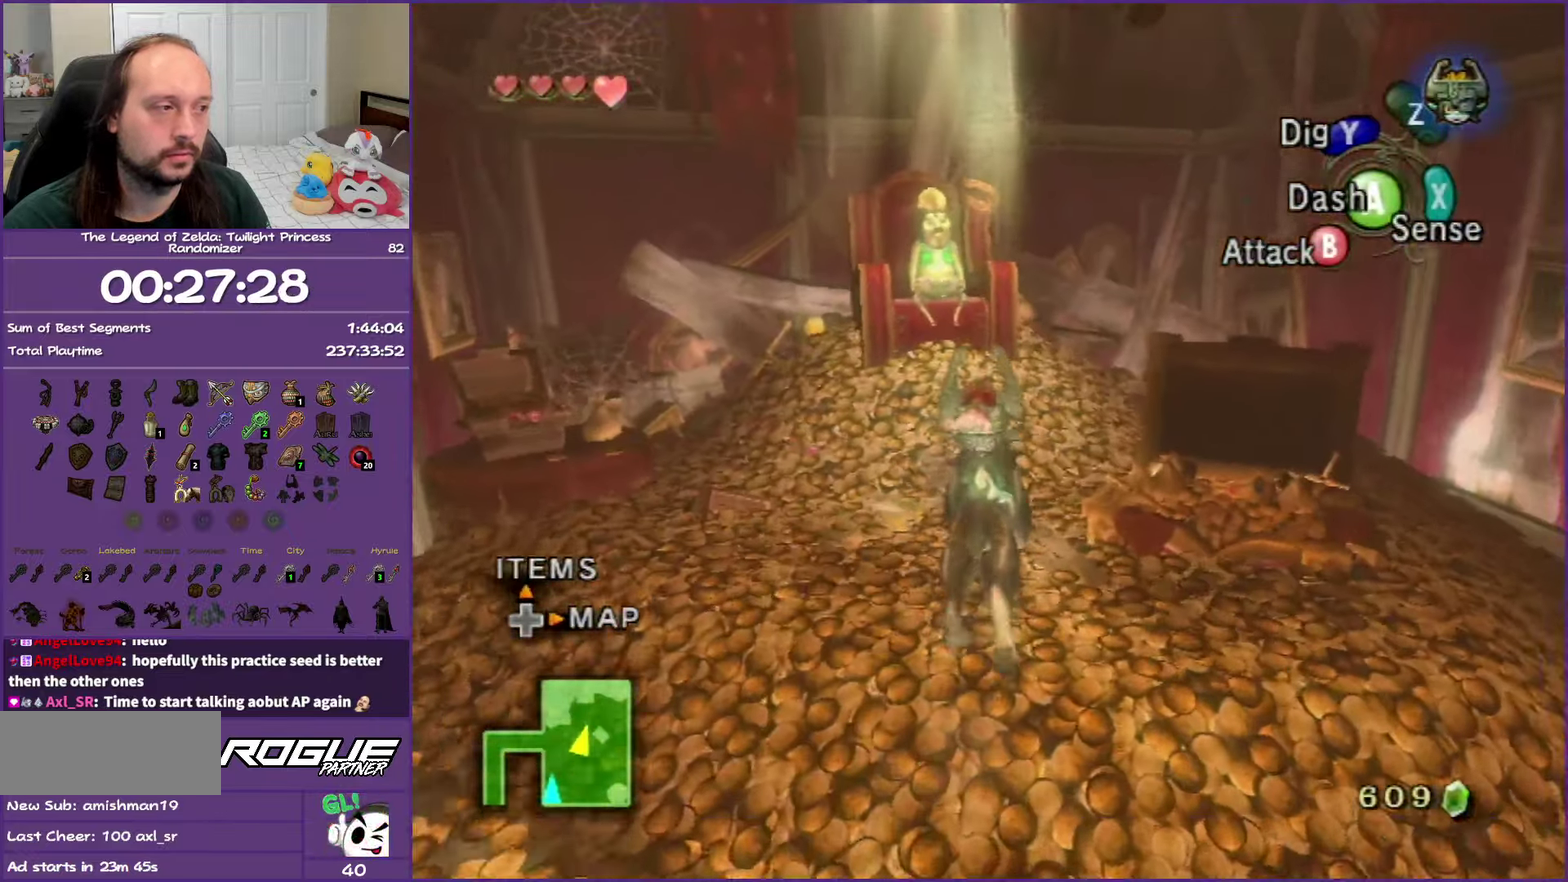
{"dt_ms": 500, "buttons": [], "left_stick": "up", "right_stick": "center", "events": []}
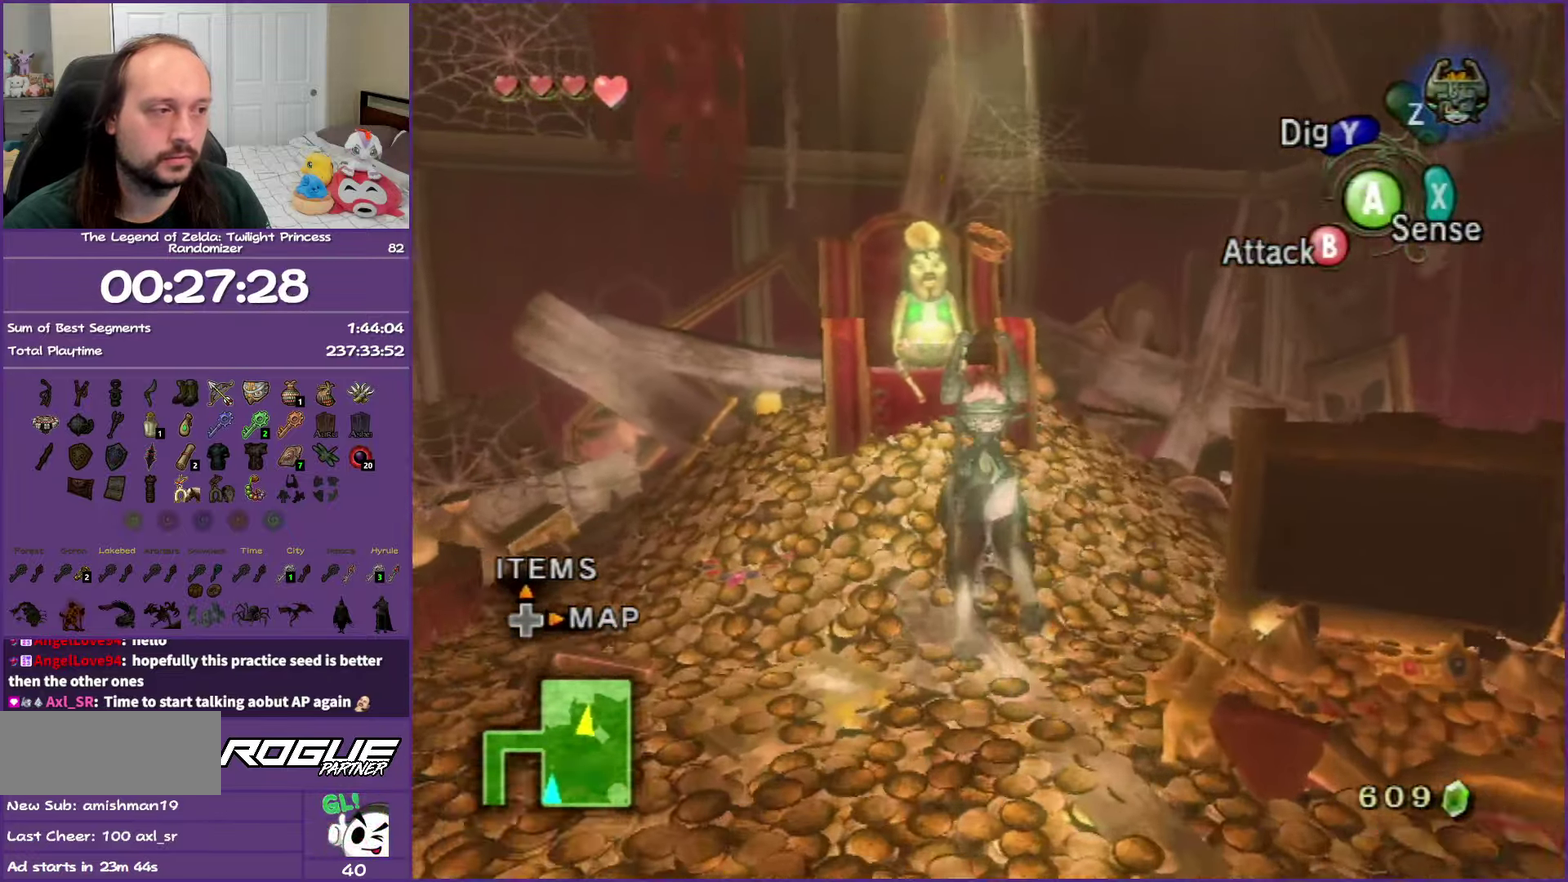
{"dt_ms": 500, "buttons": ["A"], "left_stick": "center", "right_stick": "center", "events": [[233, "A", "down"], [350, "A", "up"], [350, "left_stick", "center"], [400, "A", "down"]]}
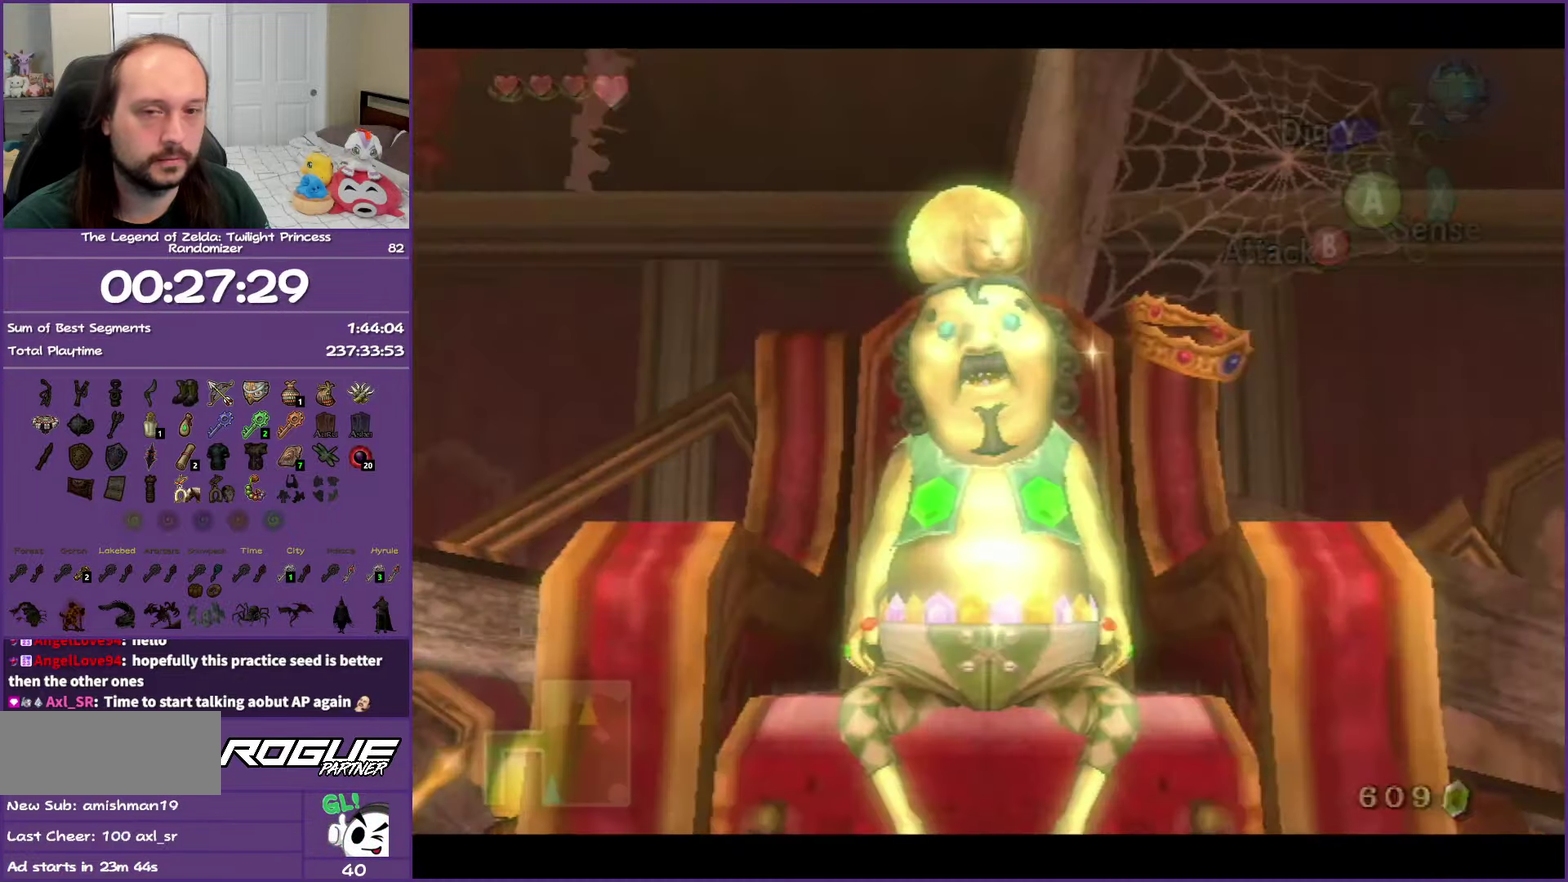
{"dt_ms": 500, "buttons": ["B"], "left_stick": "center", "right_stick": "center", "events": [[50, "A", "up"], [117, "A", "down"], [283, "A", "up"], [433, "B", "down"]]}